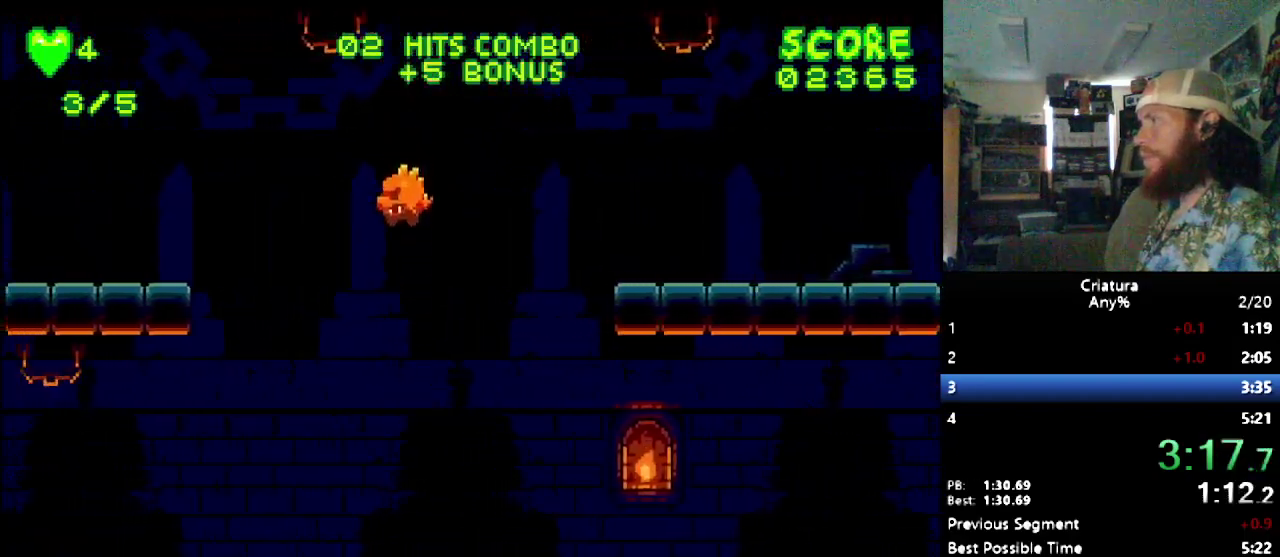
Gameplay with a controller (Nintendo layout); each line is a JSON object with the inputs held at the frame after it. "events" lists button and stick changes between this image and that frame as [ms after this image, input, new state], when the widget could be followed in between. Not read: L3 R3.
{"buttons": ["B", "DPAD_LEFT"], "events": [[133, "B", "down"]]}
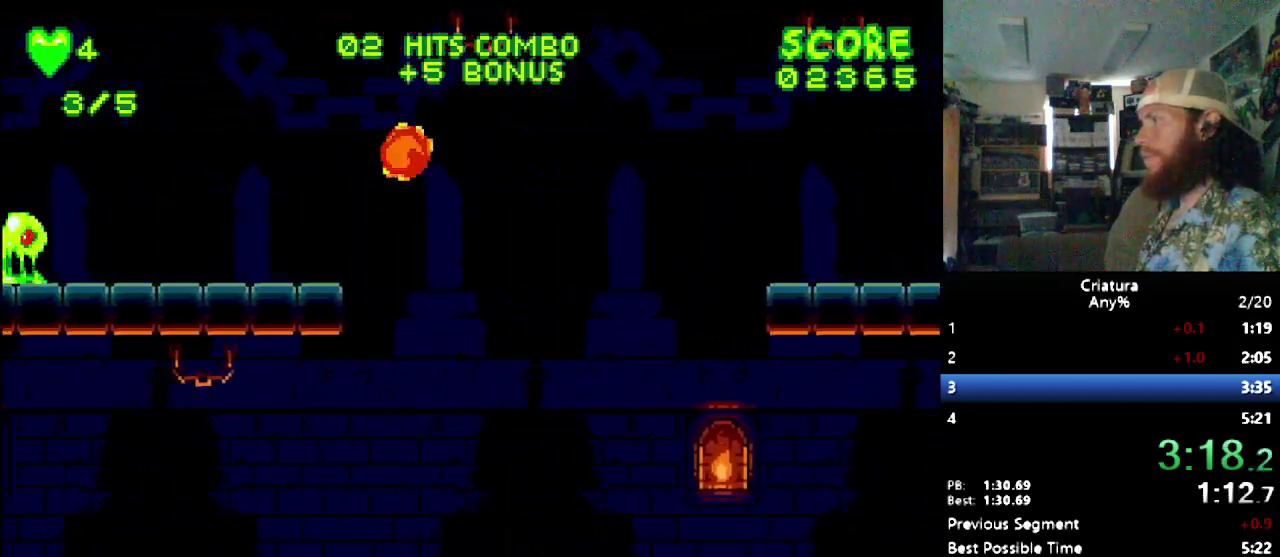
{"buttons": ["DPAD_LEFT"], "events": [[83, "B", "up"], [267, "B", "down"], [350, "B", "up"]]}
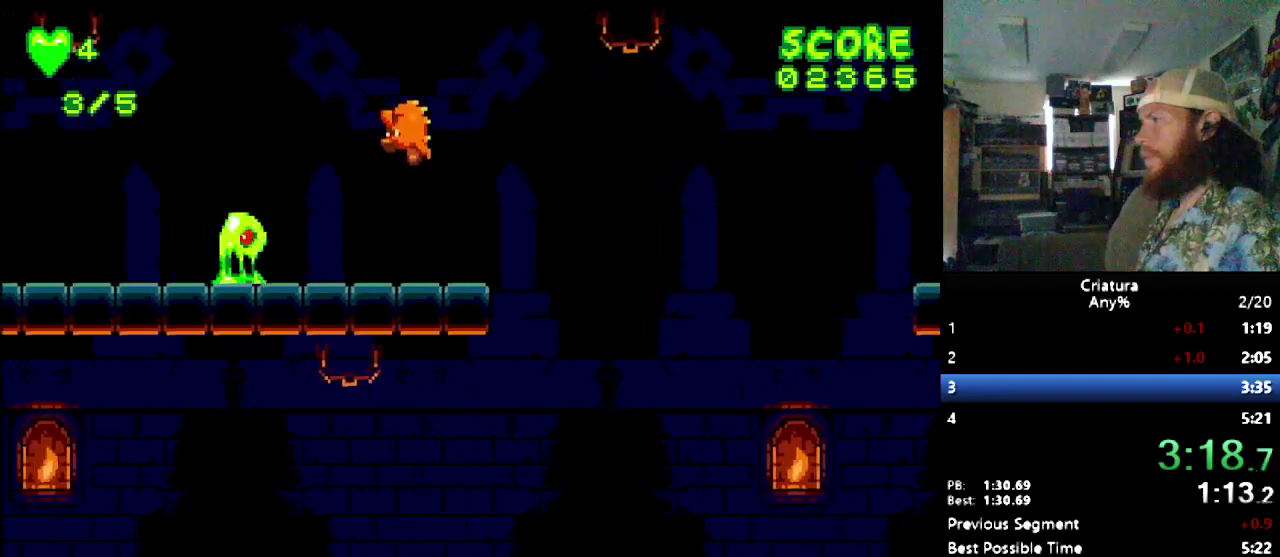
{"buttons": ["DPAD_LEFT"], "events": []}
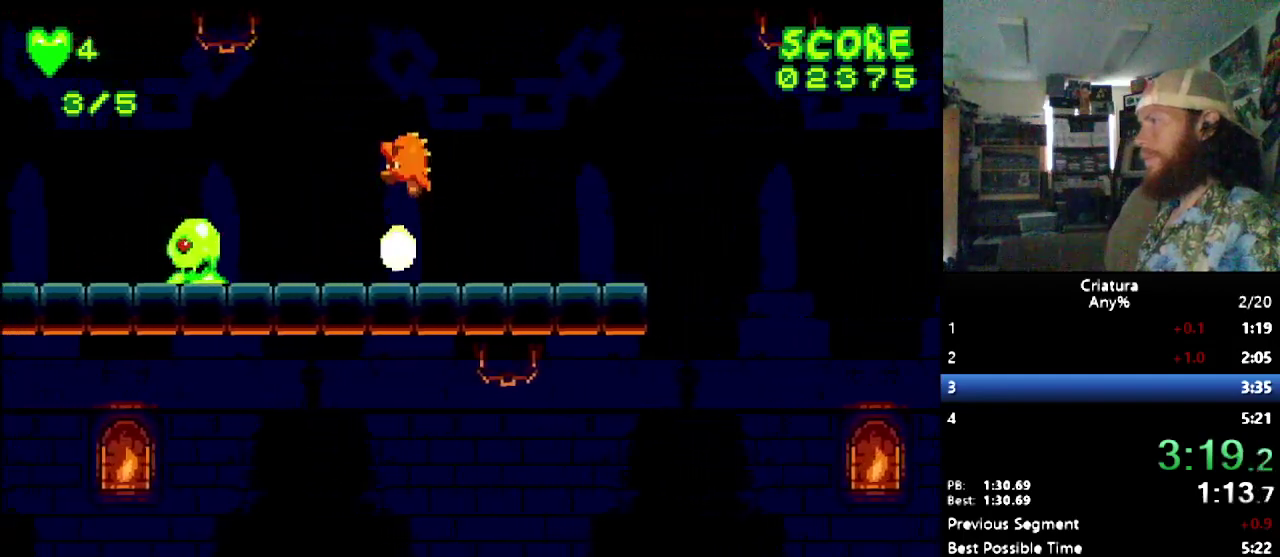
{"buttons": ["B", "DPAD_LEFT"], "events": [[483, "B", "down"]]}
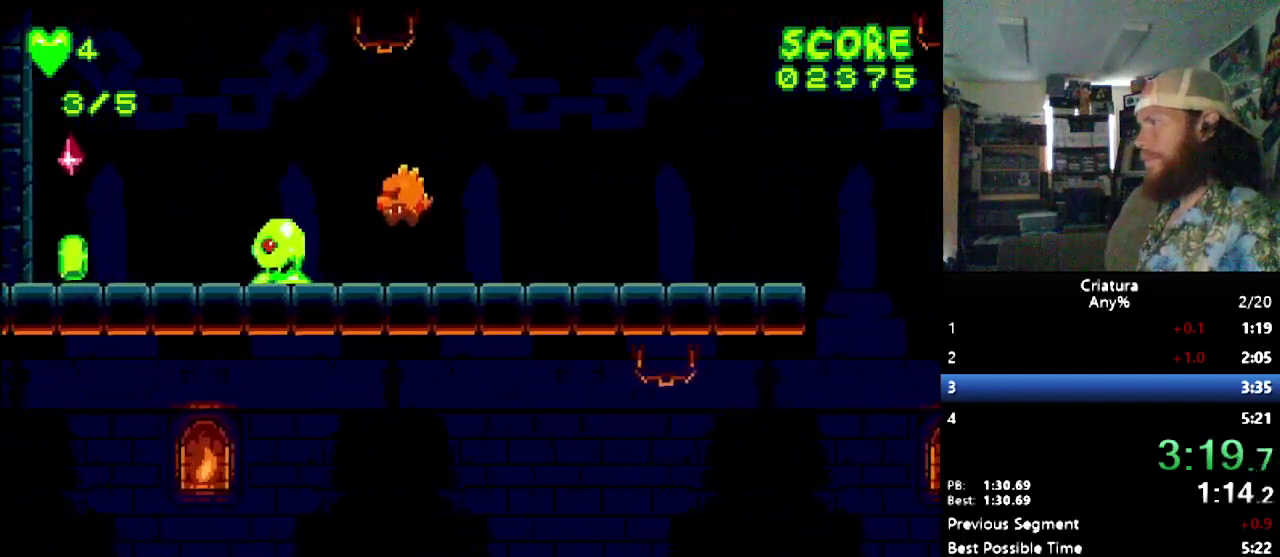
{"buttons": ["DPAD_LEFT"], "events": [[267, "B", "up"]]}
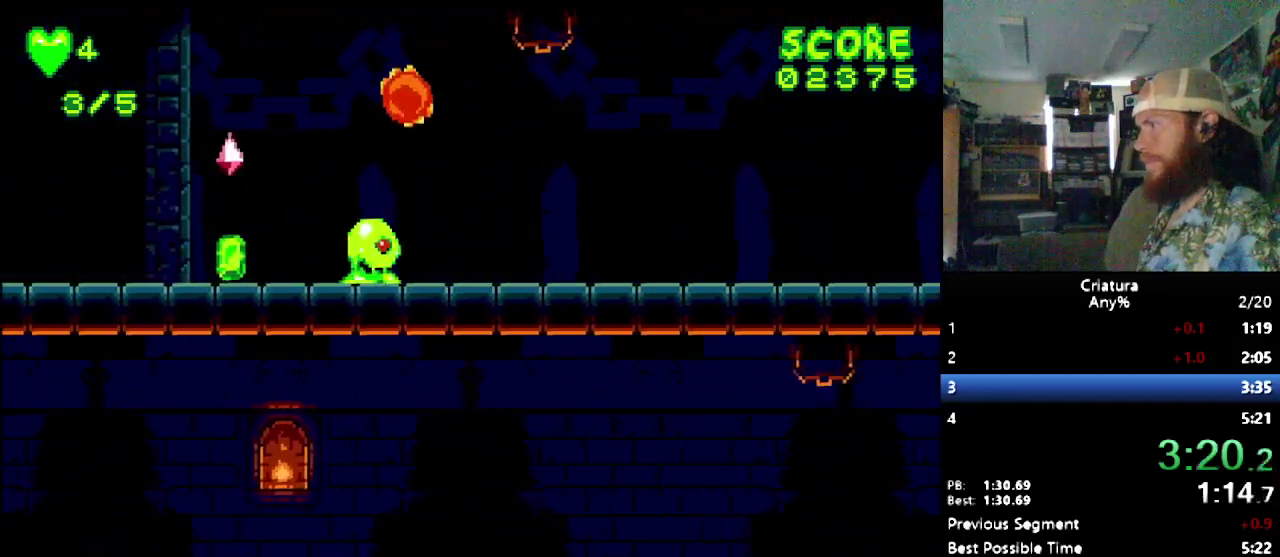
{"buttons": ["DPAD_LEFT"], "events": []}
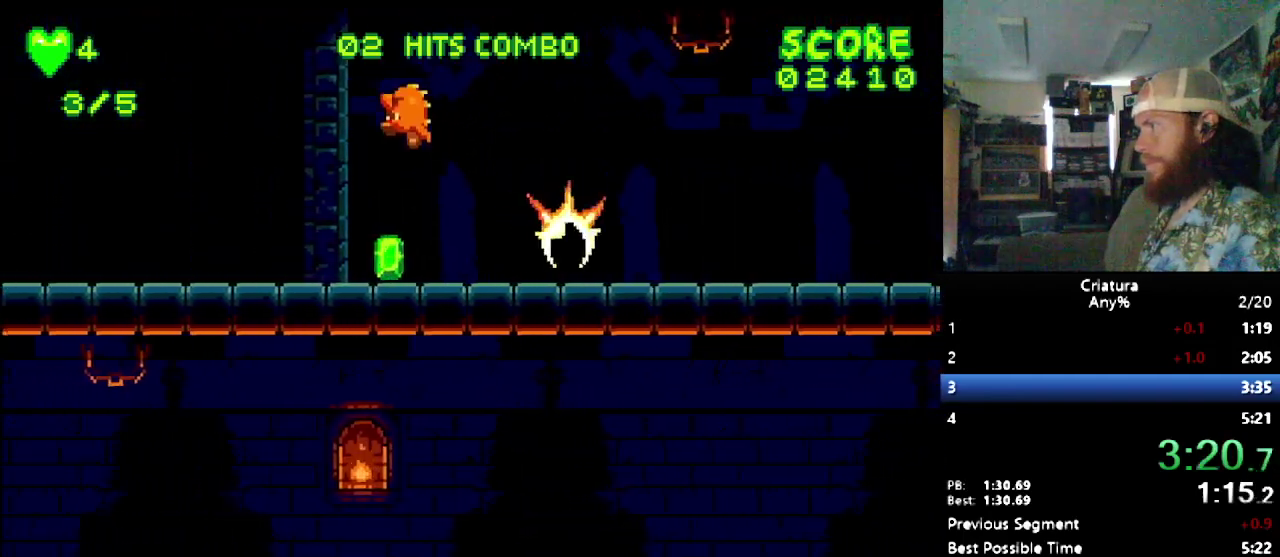
{"buttons": ["DPAD_RIGHT"], "events": [[33, "DPAD_LEFT", "up"], [283, "DPAD_RIGHT", "down"]]}
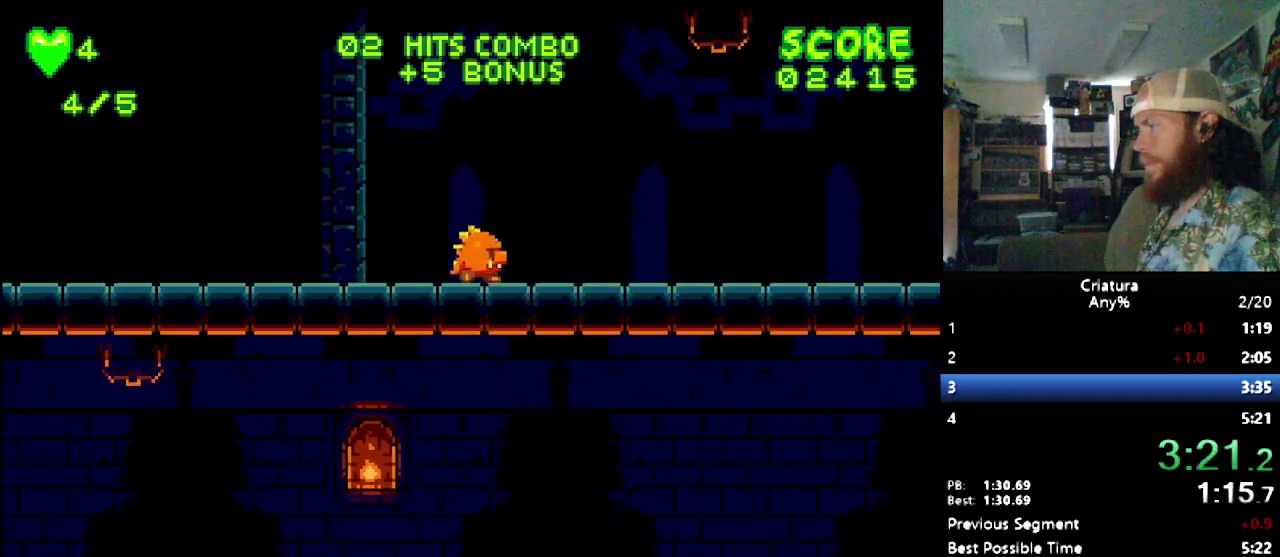
{"buttons": ["DPAD_RIGHT"], "events": []}
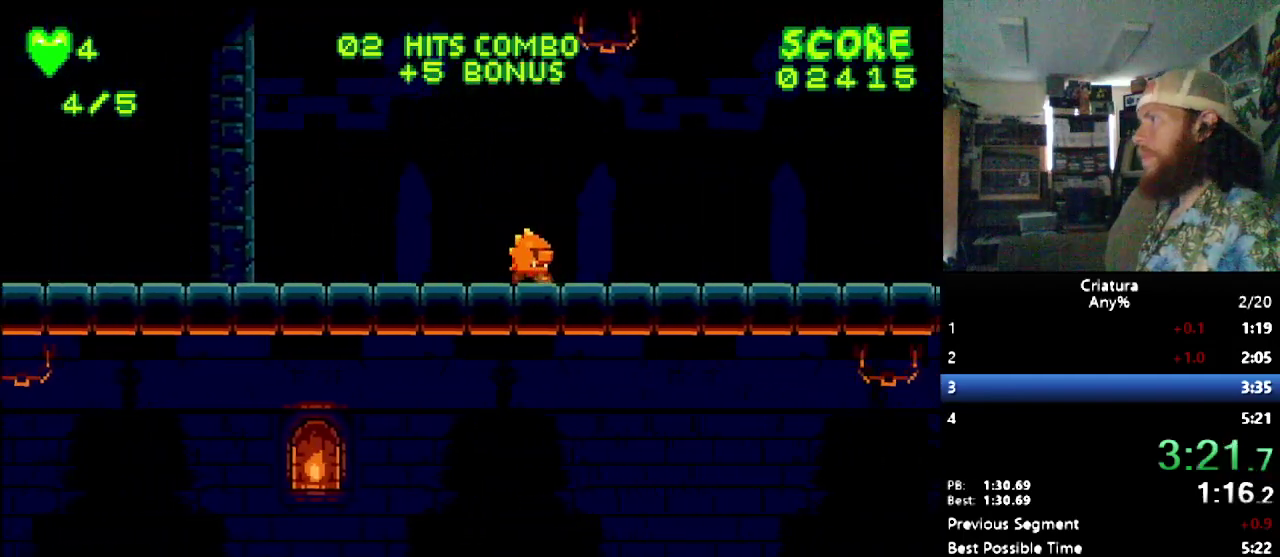
{"buttons": ["DPAD_RIGHT"], "events": []}
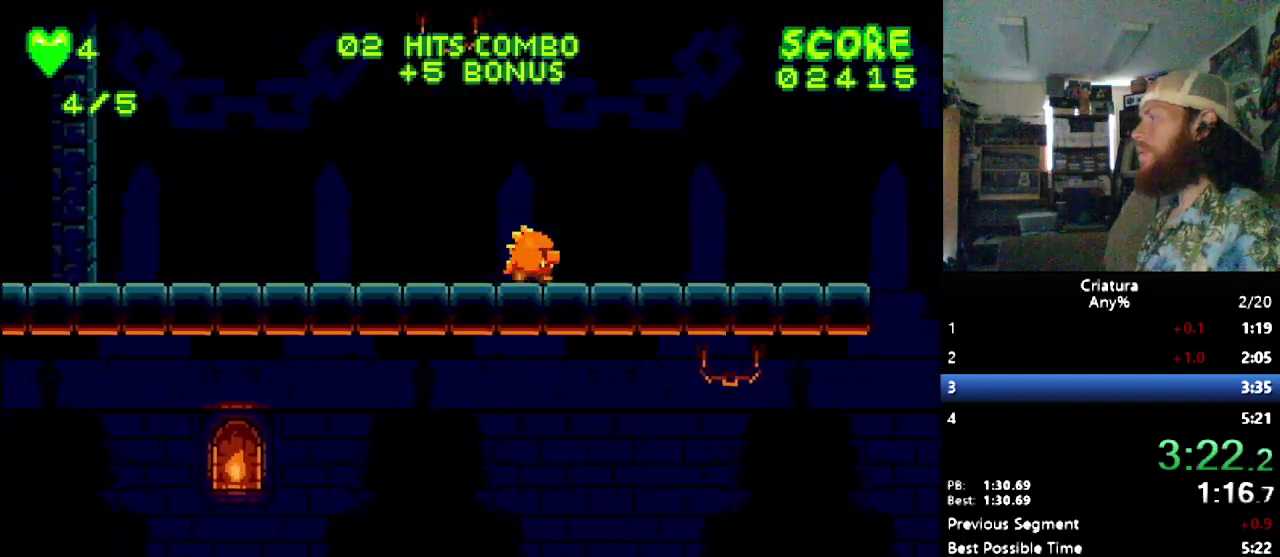
{"buttons": ["DPAD_RIGHT"], "events": []}
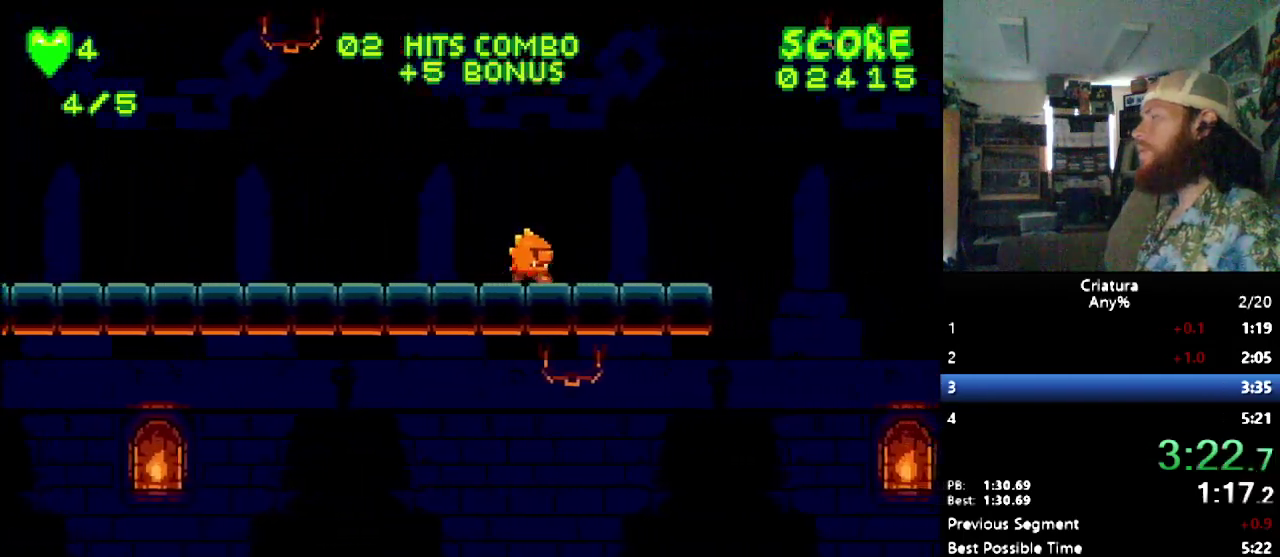
{"buttons": ["DPAD_RIGHT"], "events": []}
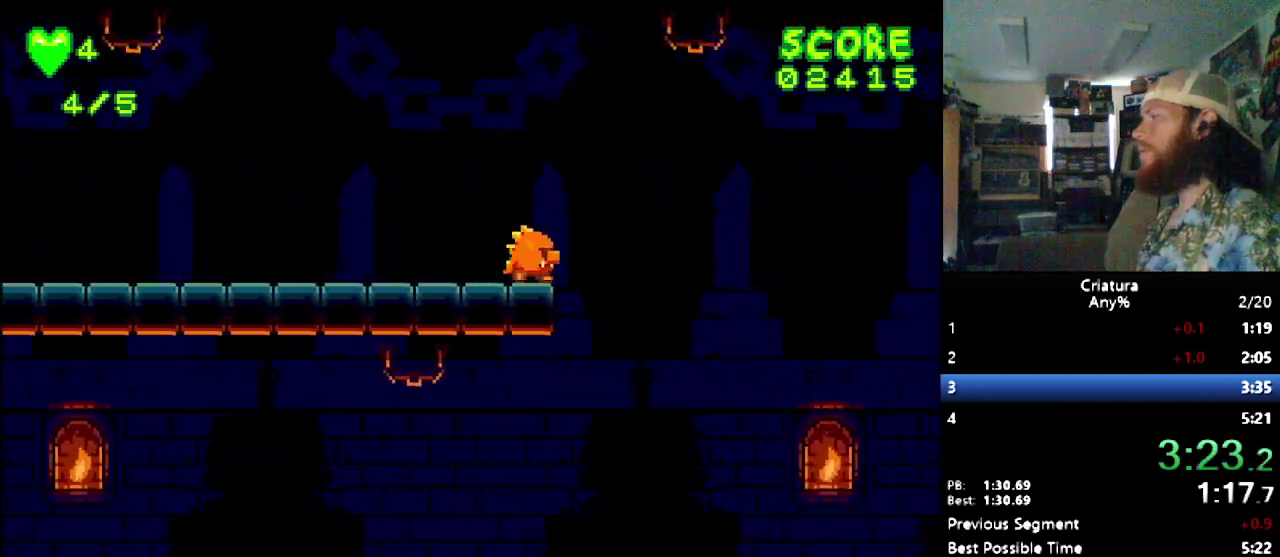
{"buttons": ["DPAD_LEFT"], "events": [[200, "DPAD_LEFT", "down"], [200, "DPAD_RIGHT", "up"]]}
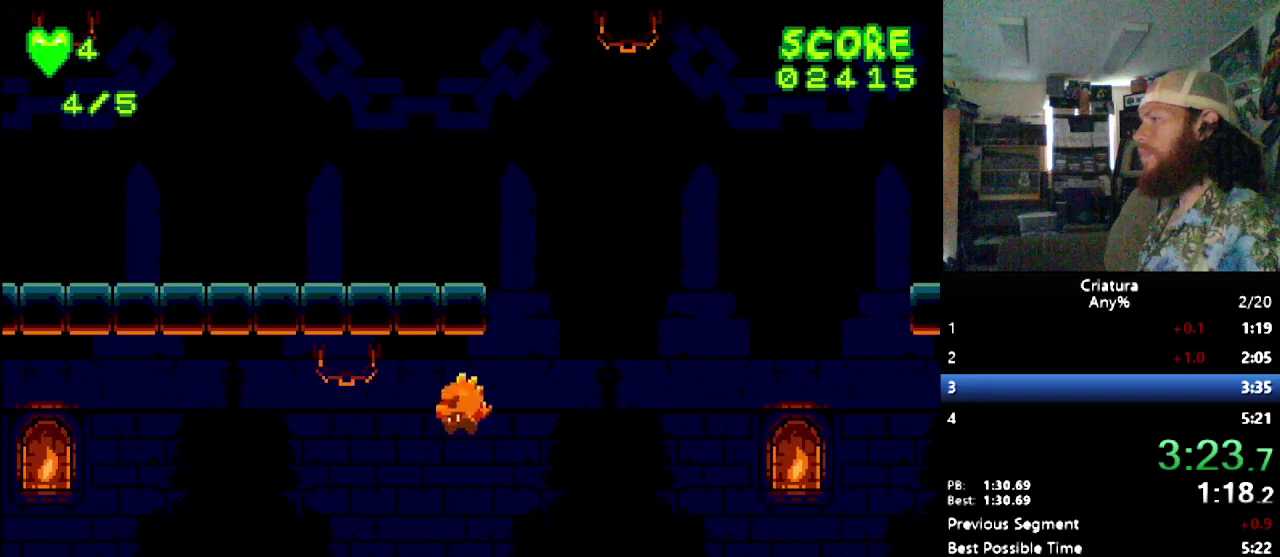
{"buttons": ["B", "DPAD_LEFT"], "events": [[267, "B", "down"]]}
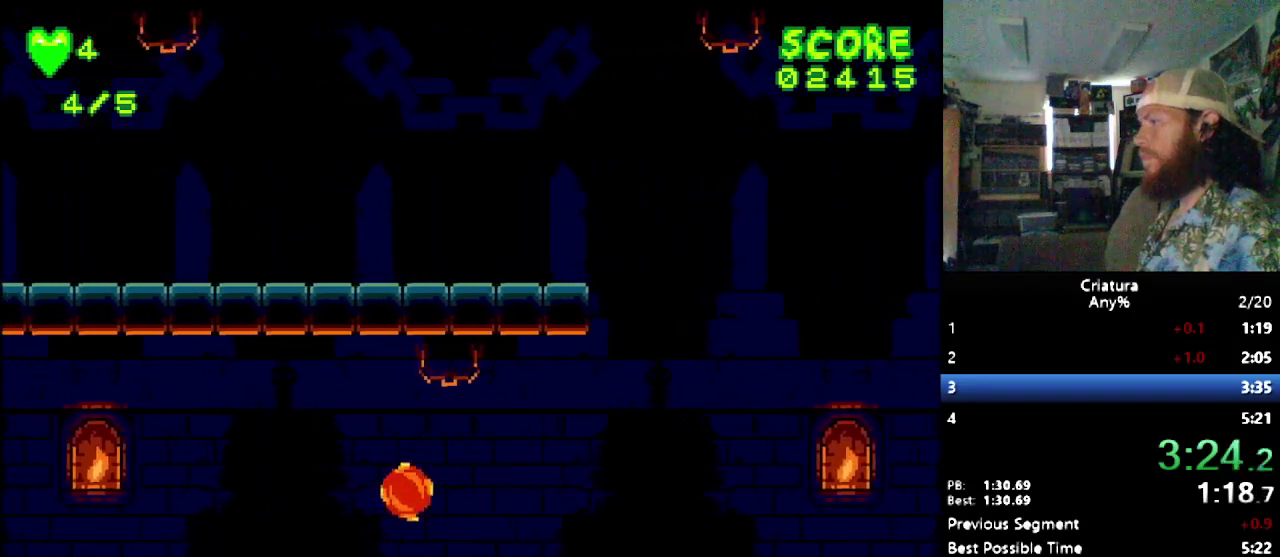
{"buttons": ["DPAD_LEFT"], "events": [[233, "B", "up"]]}
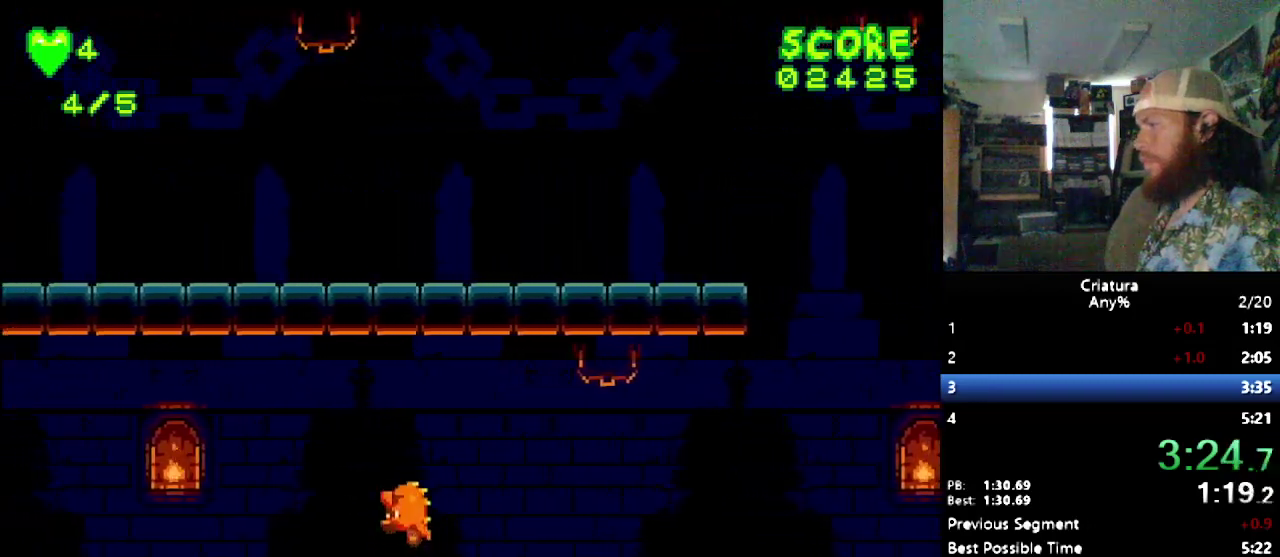
{"buttons": ["DPAD_LEFT"], "events": [[217, "B", "down"], [300, "B", "up"]]}
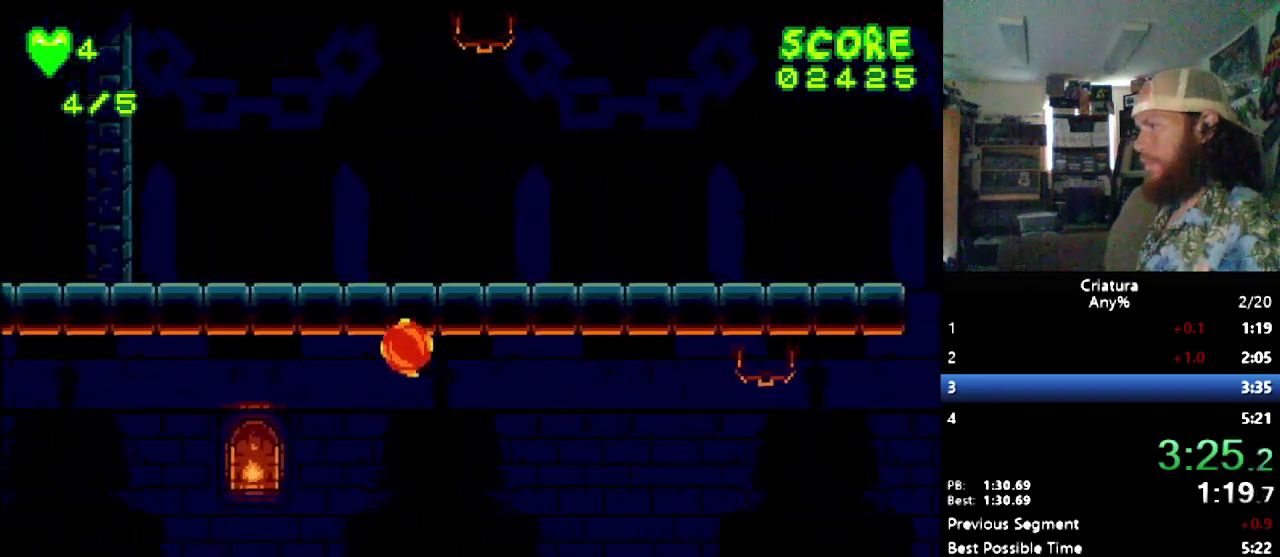
{"buttons": [], "events": [[417, "DPAD_LEFT", "up"]]}
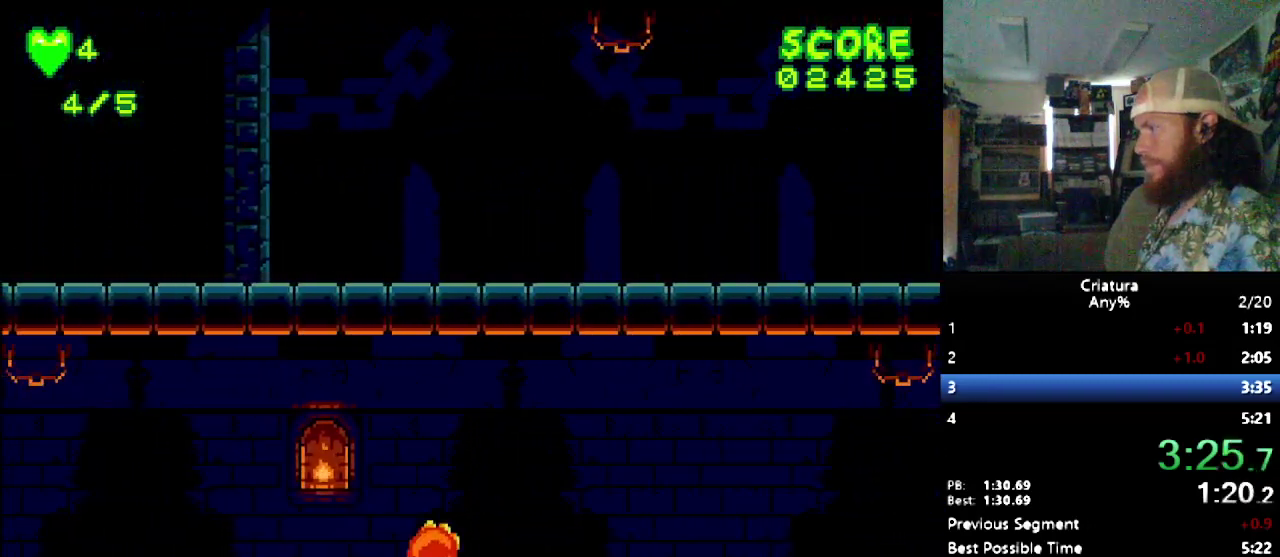
{"buttons": ["DPAD_LEFT"], "events": [[133, "B", "down"], [167, "DPAD_LEFT", "down"], [250, "B", "up"]]}
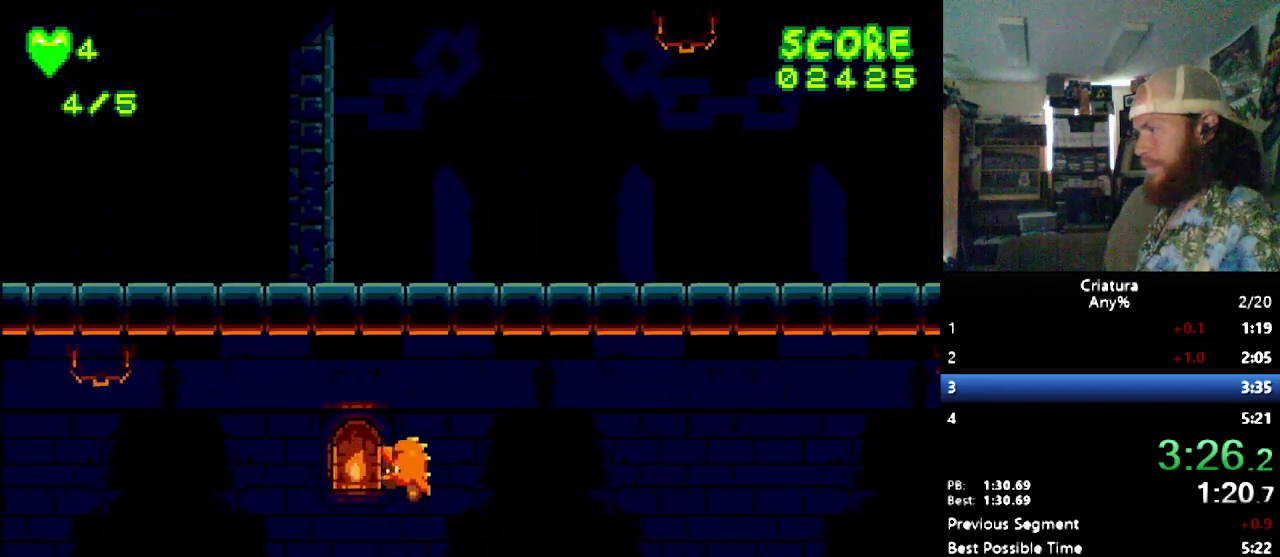
{"buttons": ["B", "DPAD_LEFT"], "events": [[250, "B", "down"]]}
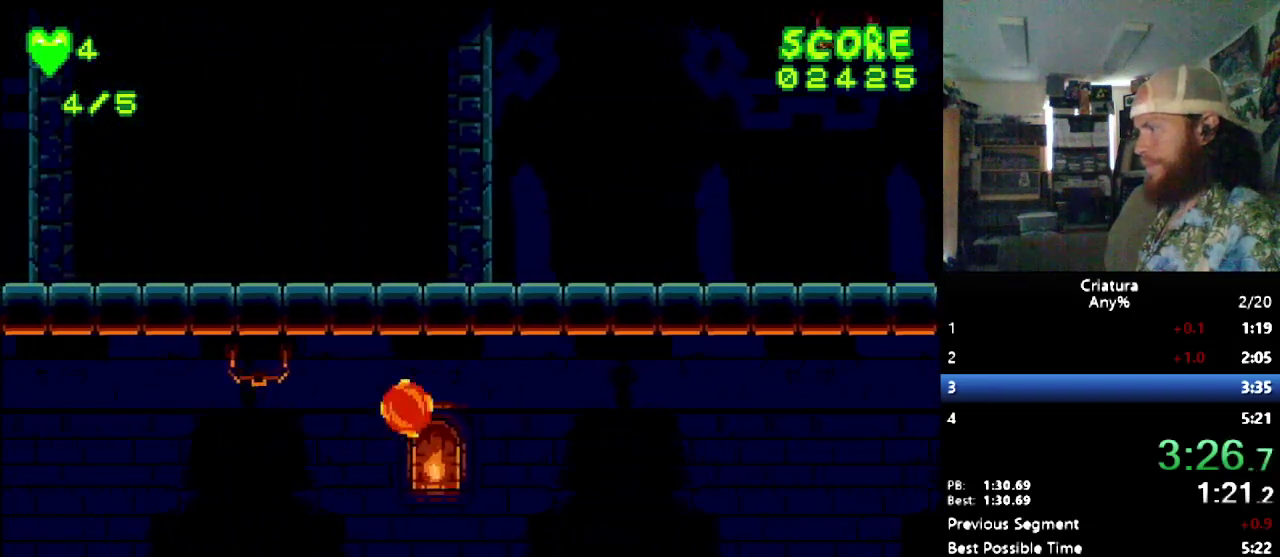
{"buttons": [], "events": [[350, "B", "up"], [483, "DPAD_LEFT", "up"]]}
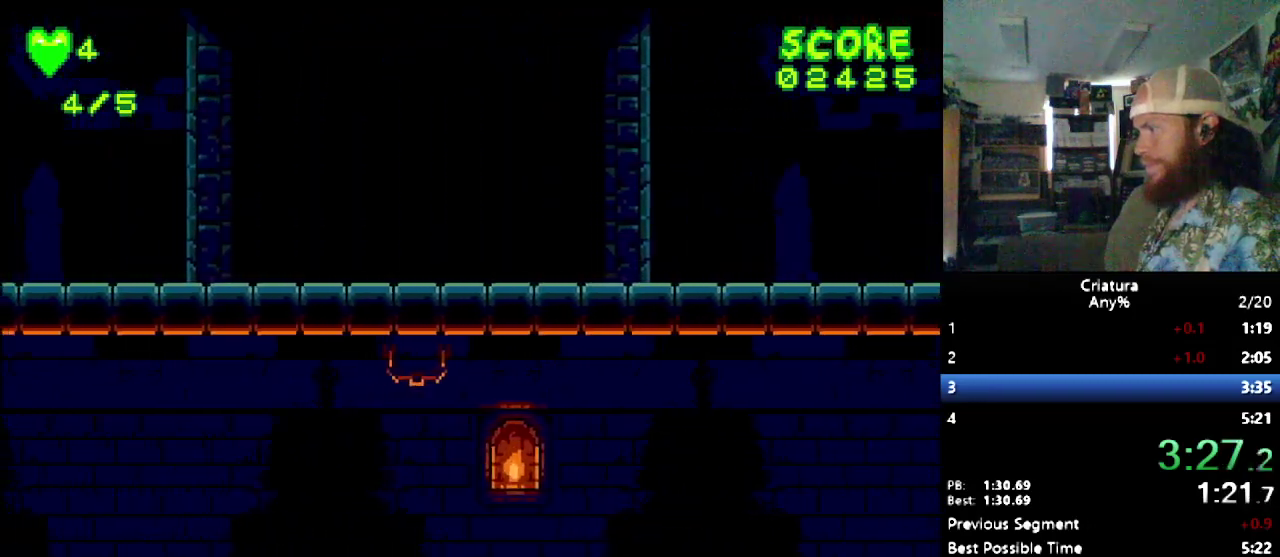
{"buttons": ["DPAD_LEFT"], "events": [[33, "DPAD_LEFT", "down"], [133, "B", "down"], [483, "B", "up"]]}
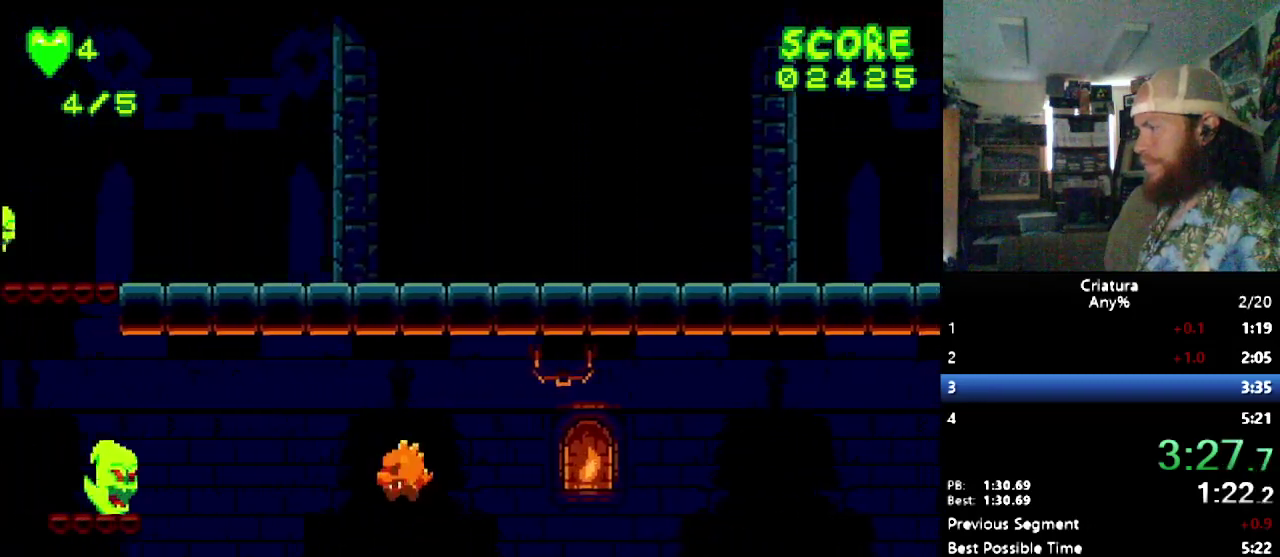
{"buttons": ["B", "DPAD_LEFT"], "events": [[183, "B", "down"]]}
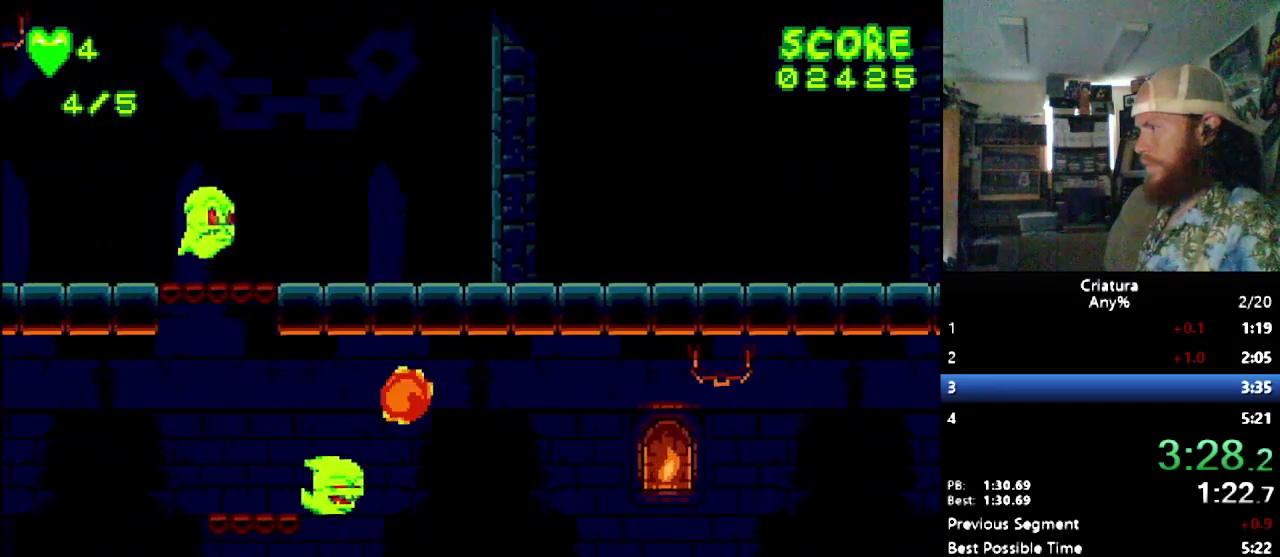
{"buttons": ["DPAD_LEFT"], "events": [[50, "B", "up"]]}
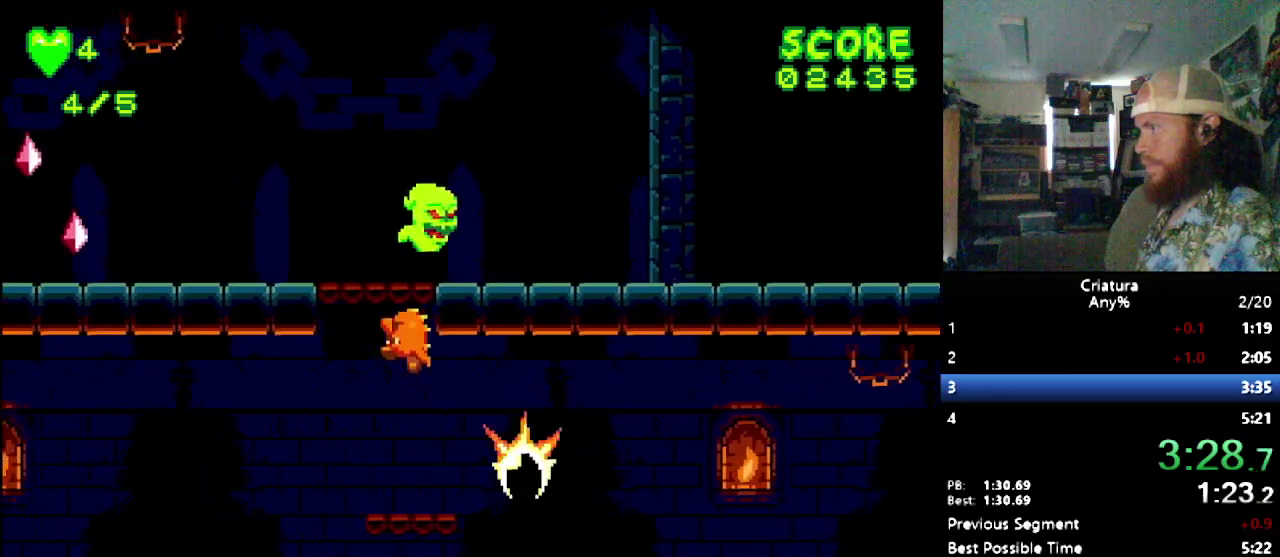
{"buttons": ["B", "DPAD_LEFT"], "events": [[83, "B", "down"]]}
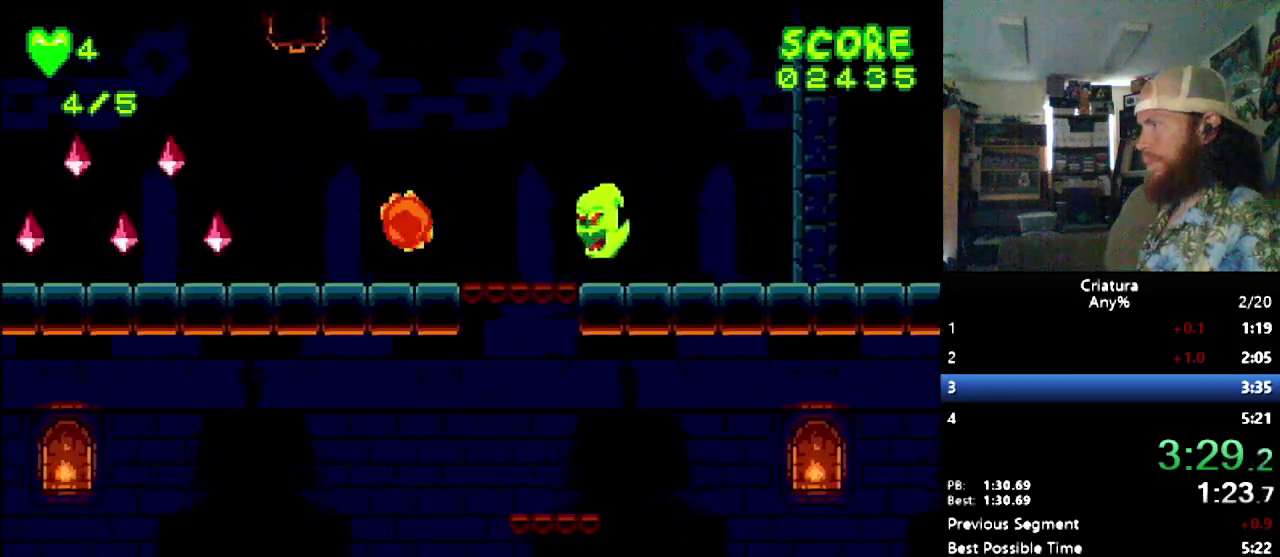
{"buttons": ["DPAD_LEFT"], "events": [[83, "B", "up"]]}
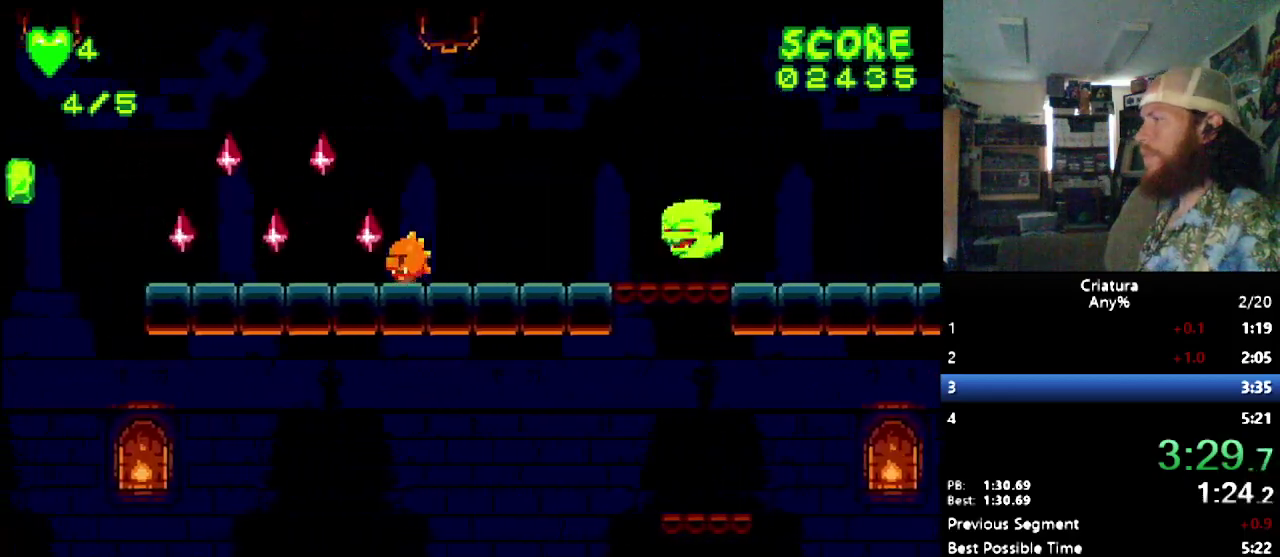
{"buttons": ["B", "DPAD_LEFT"], "events": [[450, "B", "down"]]}
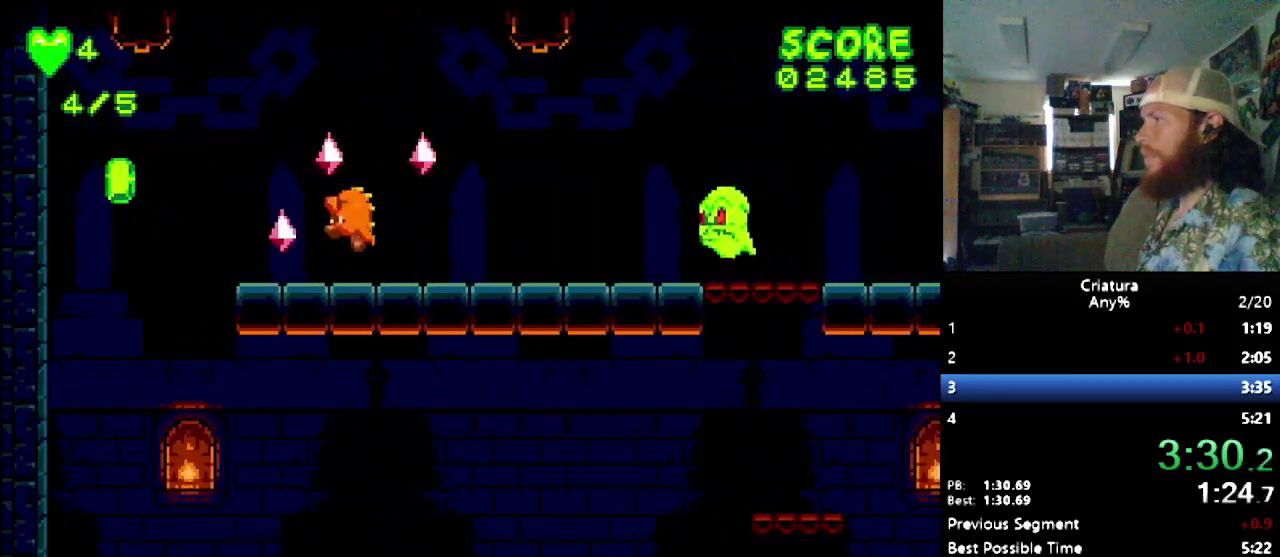
{"buttons": ["DPAD_LEFT"], "events": [[83, "B", "up"]]}
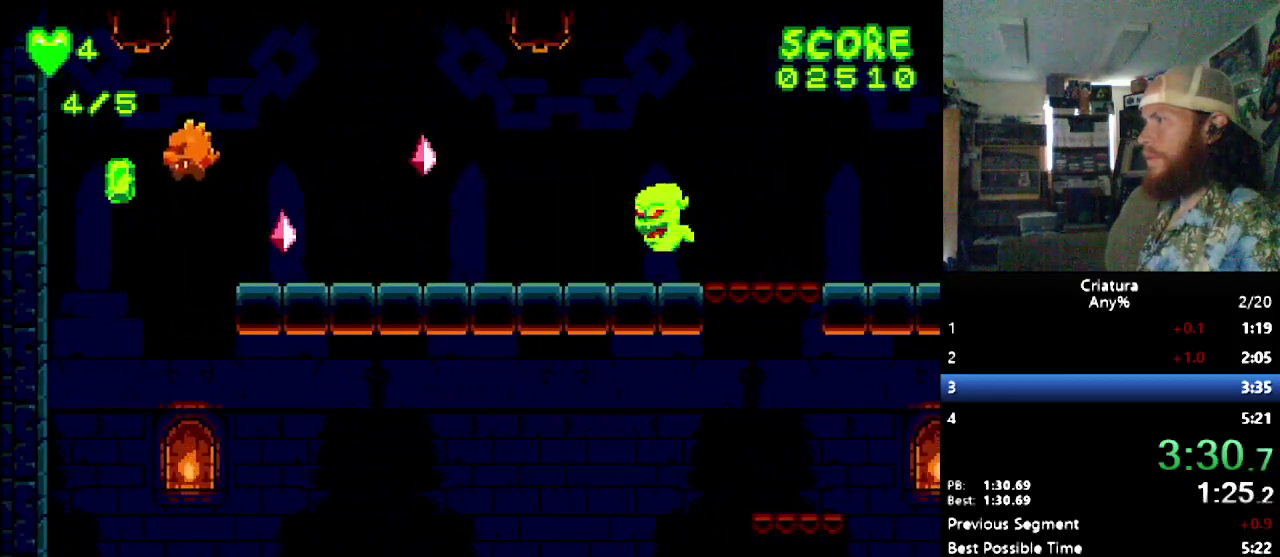
{"buttons": [], "events": [[133, "B", "down"], [217, "B", "up"], [433, "DPAD_LEFT", "up"]]}
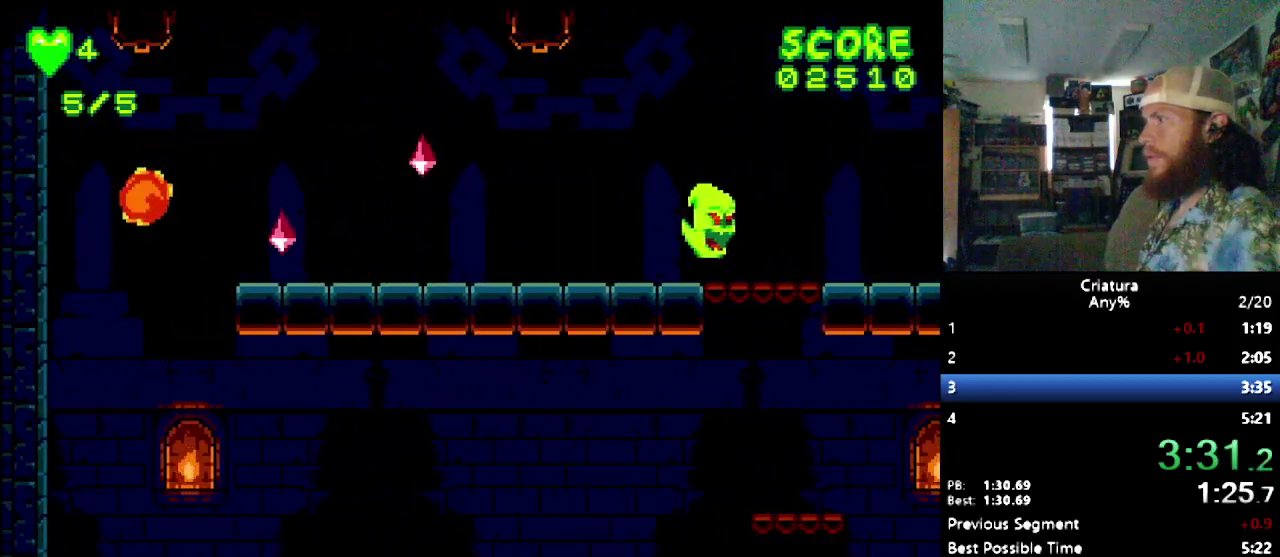
{"buttons": [], "events": []}
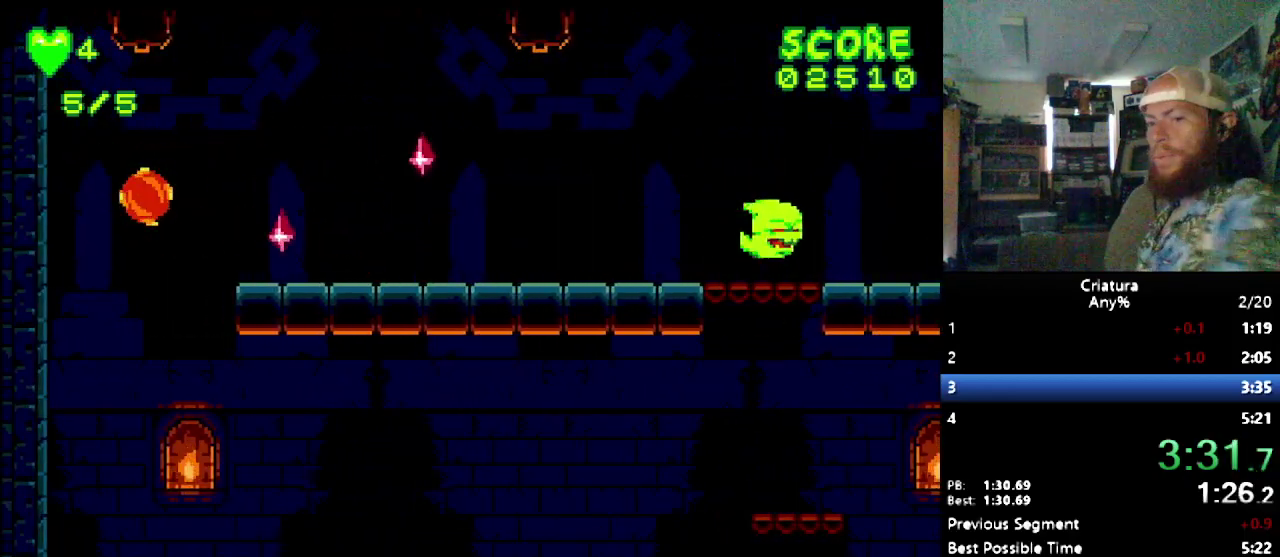
{"buttons": [], "events": []}
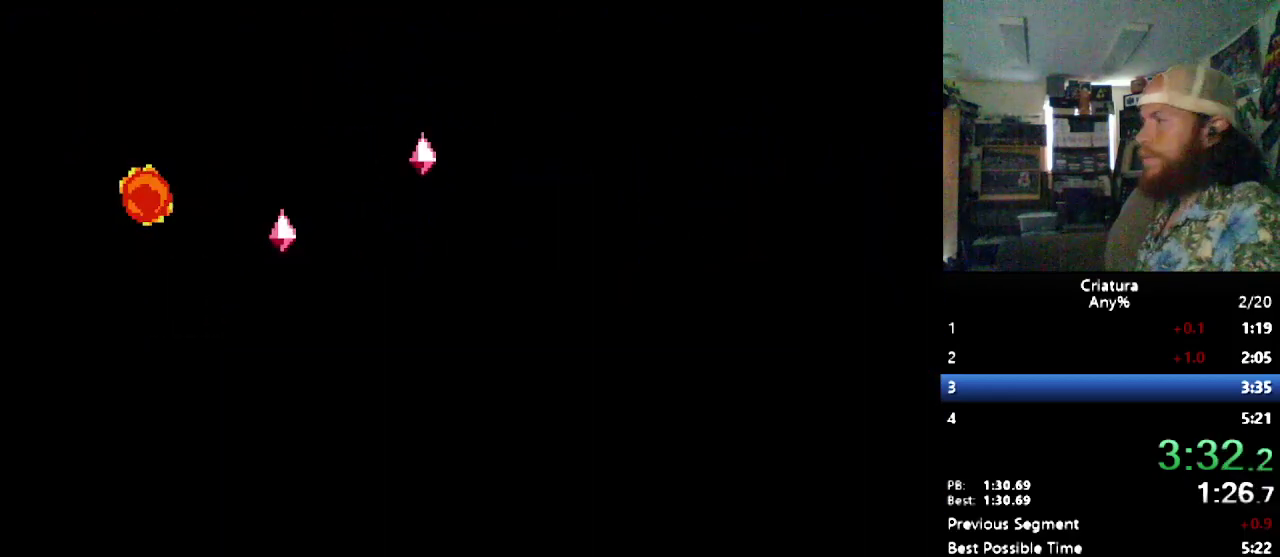
{"buttons": [], "events": []}